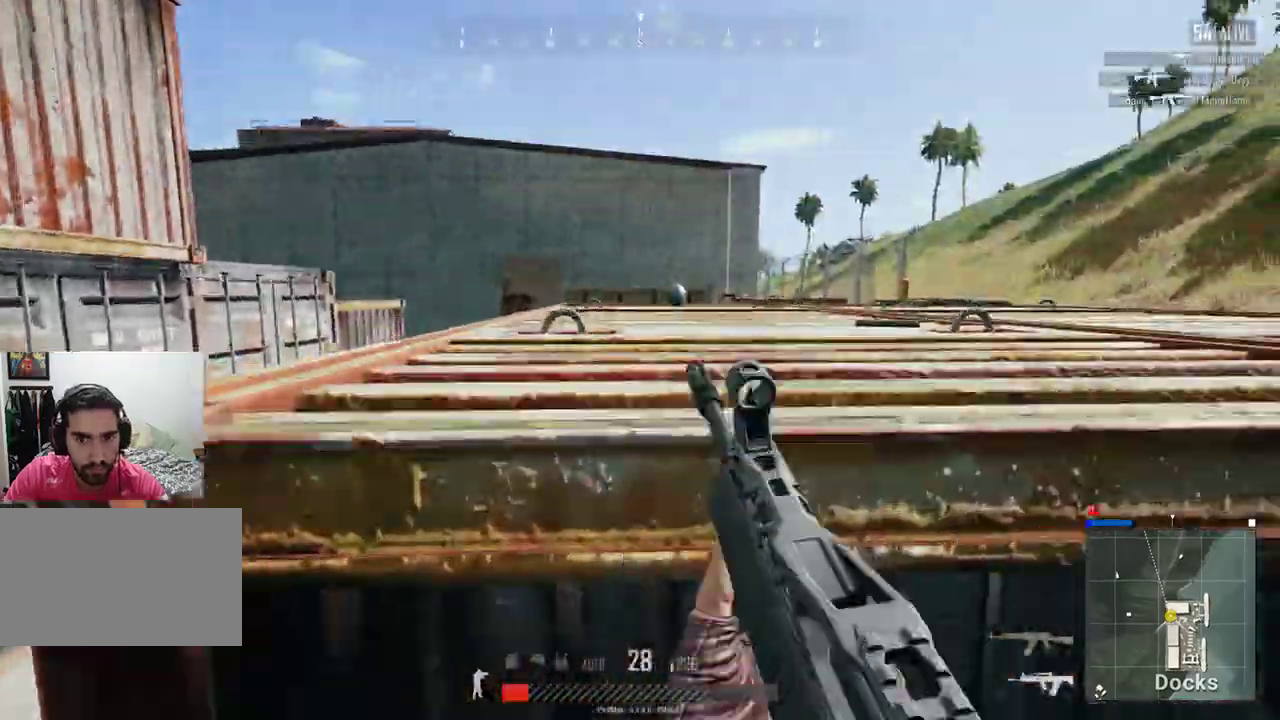
Gameplay with keyboard and mouse; each line is a JSON object with the keys and mouse buttons held at the frame after it. "events" lists presses ("down") and releases ("up") of "a", "c", "ctrl", "d", "e", "f", "q", "r", "s", "shift", "space", "tab", "w", "x", "z", "mouse_left", "mouse_wheel", "mouse_right", "mouse_mb4" and "mouse_mb5" between this image and that frame as [ms after this image, input, new state], when the widget could be followed in between. "mouse_left", "mouse_wheel", "mouse_right", "mouse_mb4", "mouse_mb5" = the "left", "wheel", "right", "mb4", "mb5" buttons of the "mouse" list. No other keys are recorded. "wheel" means that the mouse wheel is clicked or scrolled. Not read: mouse_move.
{"keys": ["w"], "mouse": [], "events": [[33, "d", "up"], [233, "space", "down"], [367, "space", "up"]]}
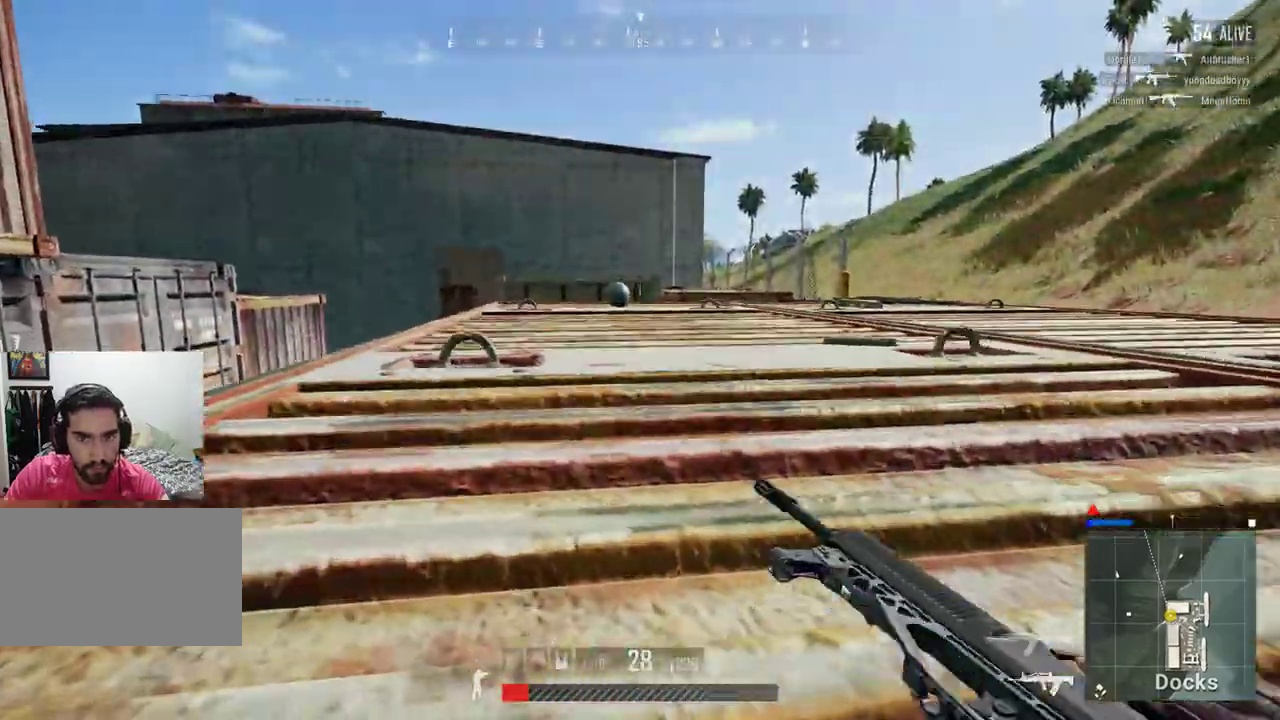
{"keys": ["a", "w"], "mouse": [], "events": [[100, "d", "down"], [300, "d", "up"], [467, "a", "down"]]}
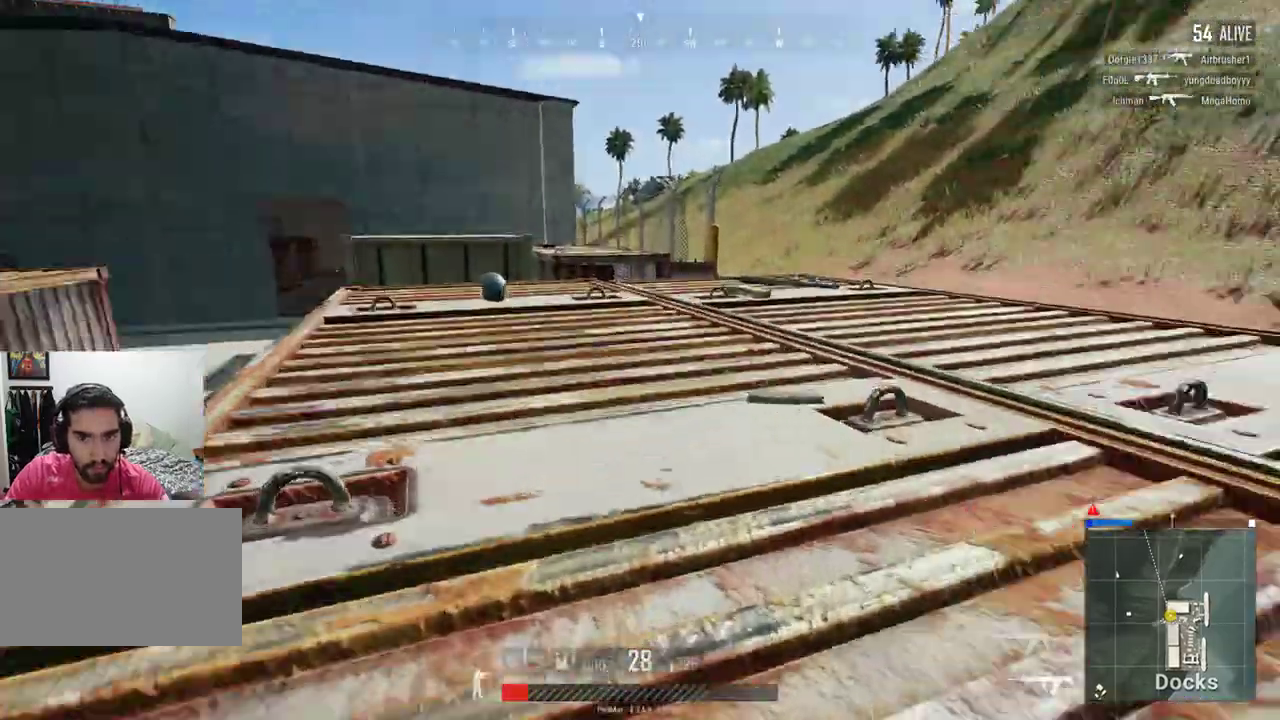
{"keys": ["a", "w"], "mouse": [], "events": []}
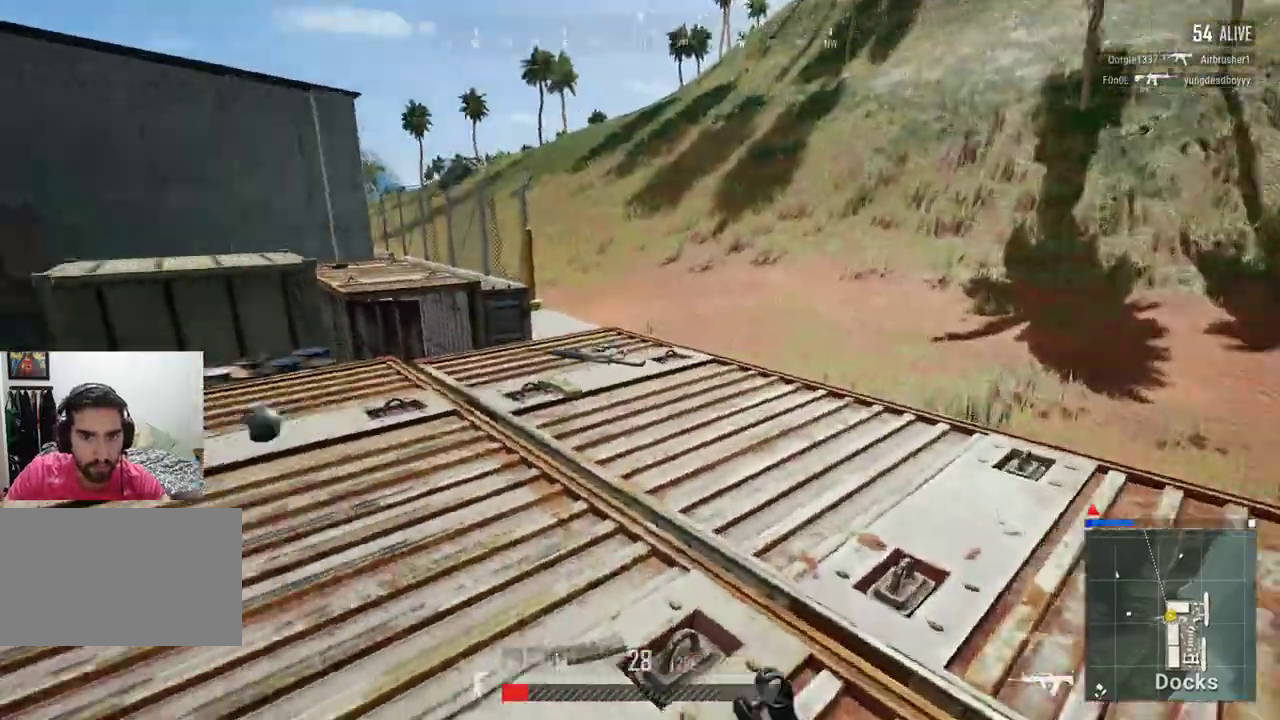
{"keys": ["w"], "mouse": [], "events": [[33, "a", "up"], [67, "d", "down"], [433, "w", "up"], [467, "w", "down"], [500, "d", "up"]]}
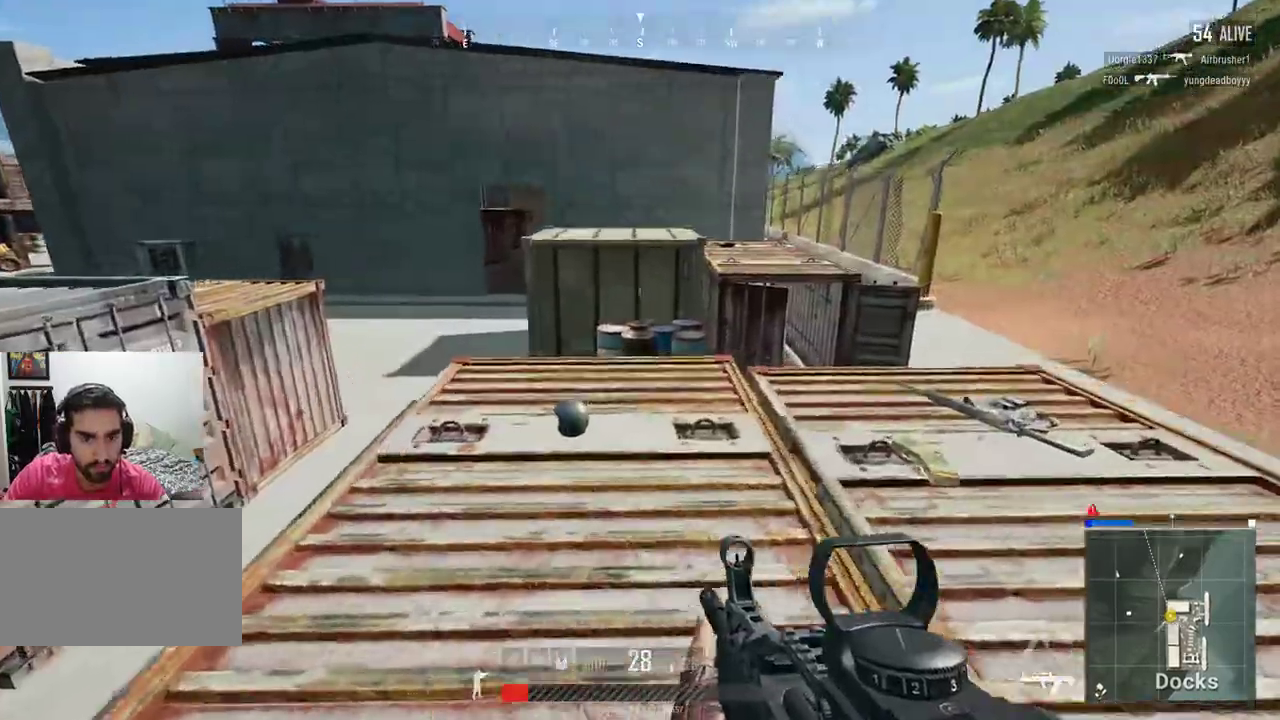
{"keys": ["a"], "mouse": ["right"], "events": [[67, "d", "down"], [133, "d", "up"], [167, "d", "down"], [467, "a", "down"], [467, "d", "up"], [467, "mouse_right", "down"], [467, "w", "up"]]}
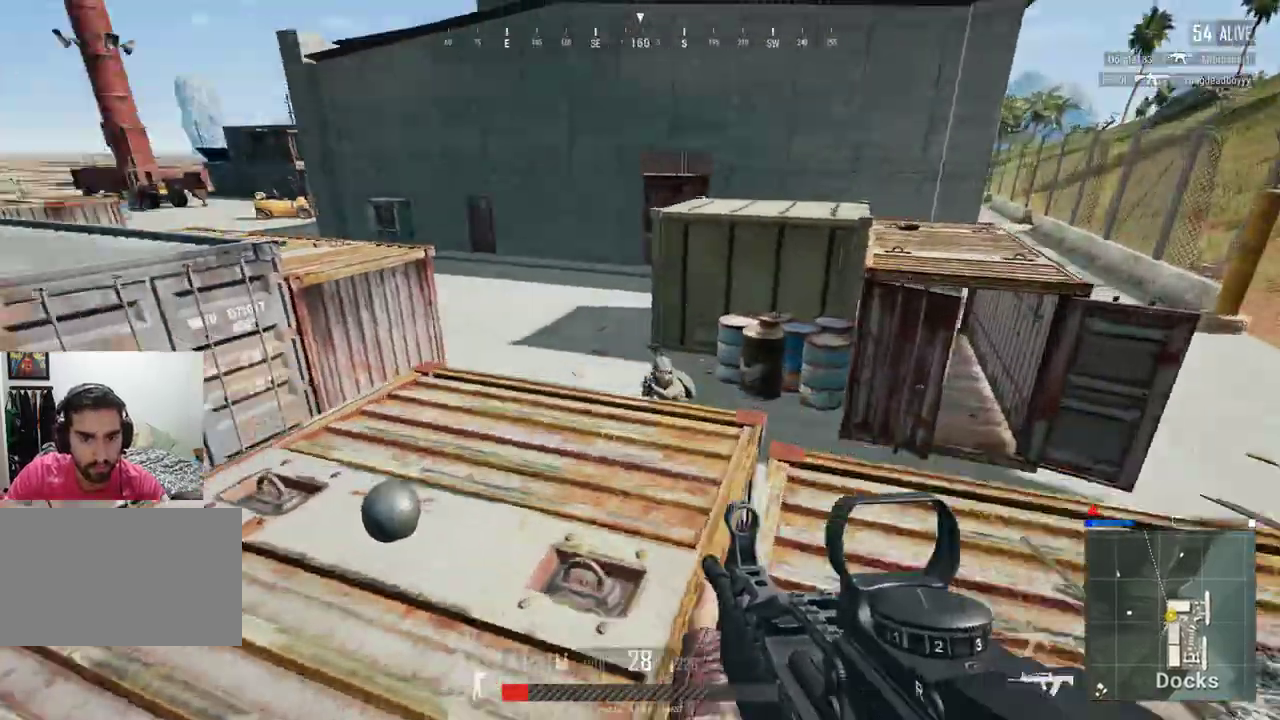
{"keys": ["a"], "mouse": ["left"], "events": [[33, "mouse_left", "down"], [67, "mouse_right", "up"]]}
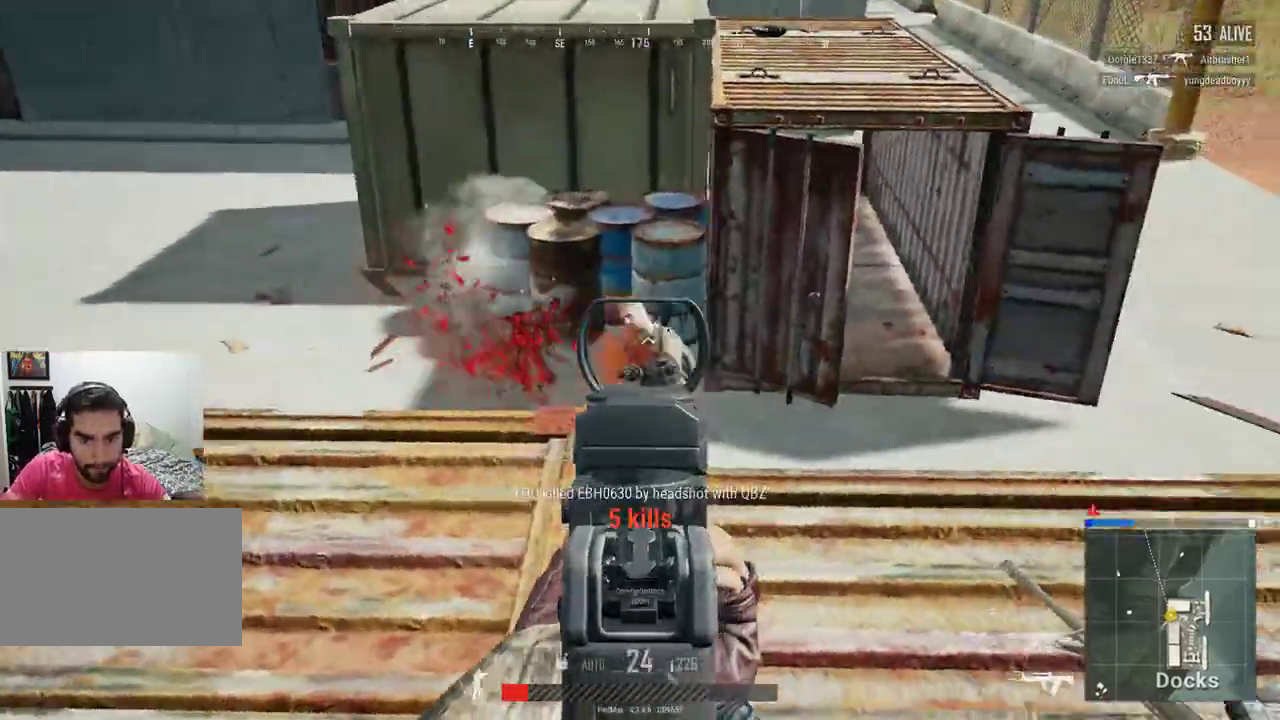
{"keys": ["a", "w"], "mouse": [], "events": [[233, "c", "down"], [233, "mouse_left", "up"], [300, "mouse_right", "down"], [300, "w", "down"], [333, "c", "up"], [433, "mouse_right", "up"]]}
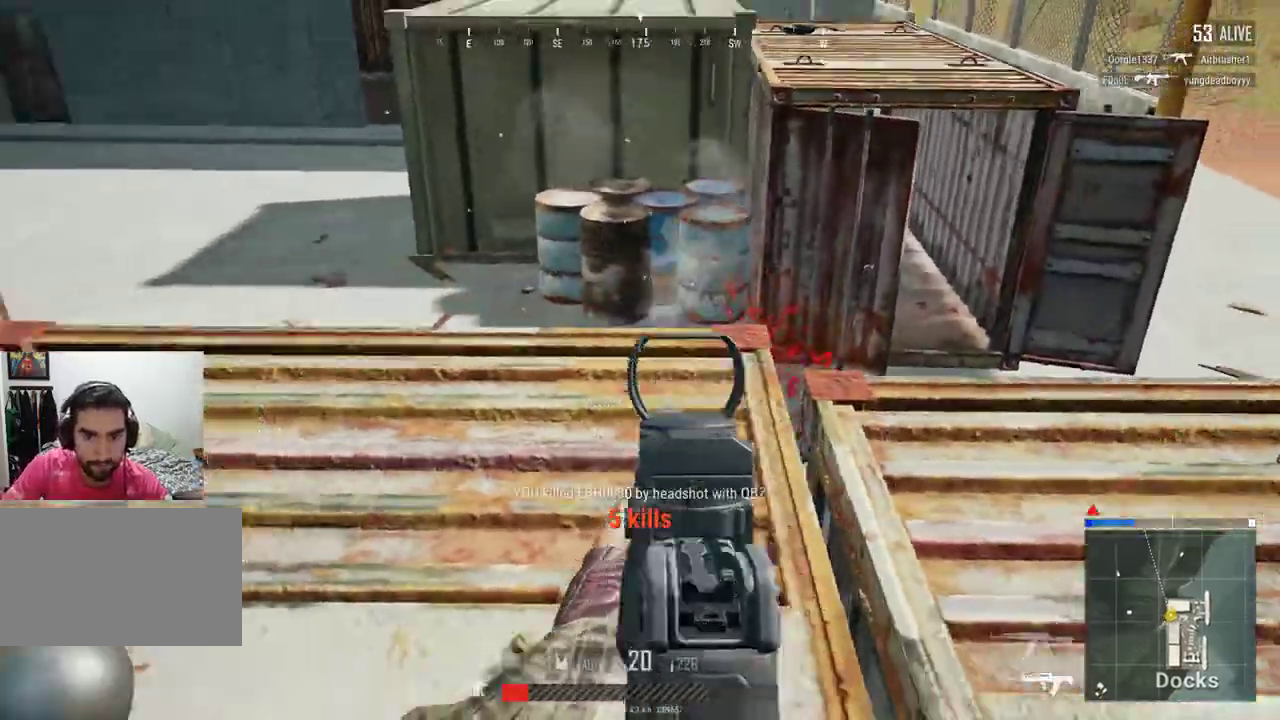
{"keys": ["shift", "w"], "mouse": [], "events": [[300, "space", "down"], [400, "a", "up"], [433, "shift", "down"], [467, "space", "up"]]}
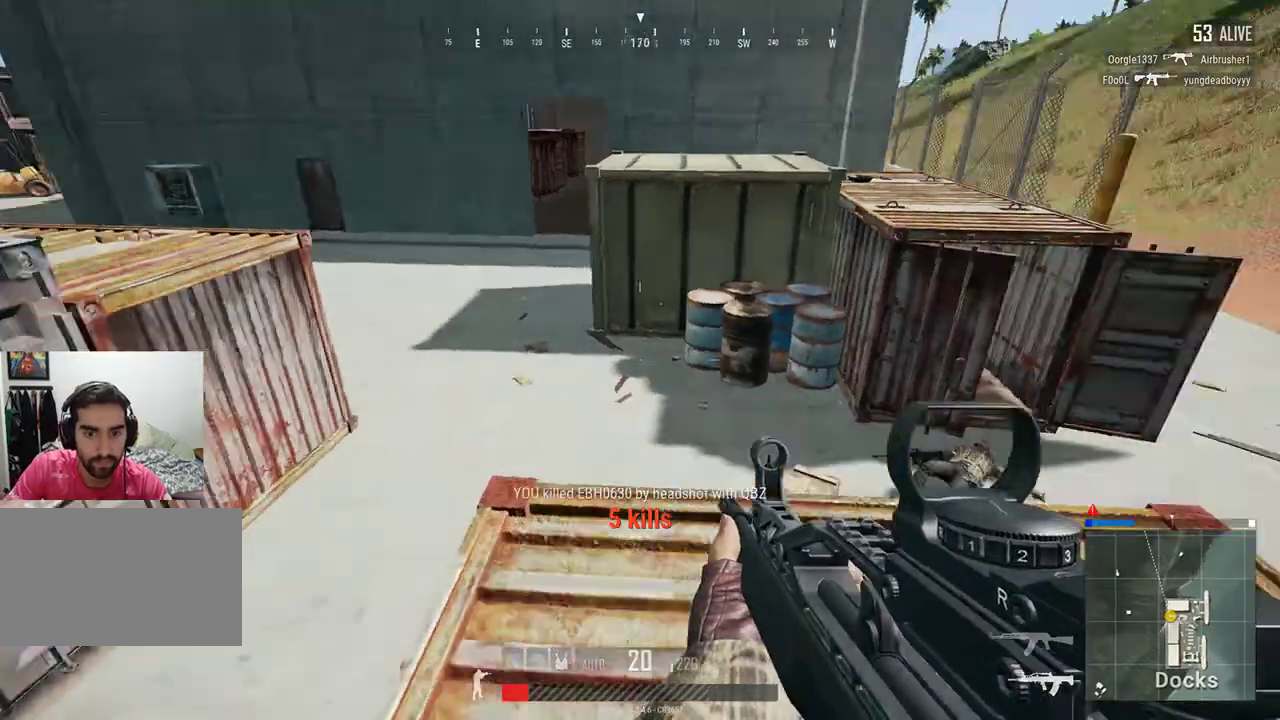
{"keys": ["shift", "w"], "mouse": [], "events": [[33, "r", "down"], [133, "r", "up"]]}
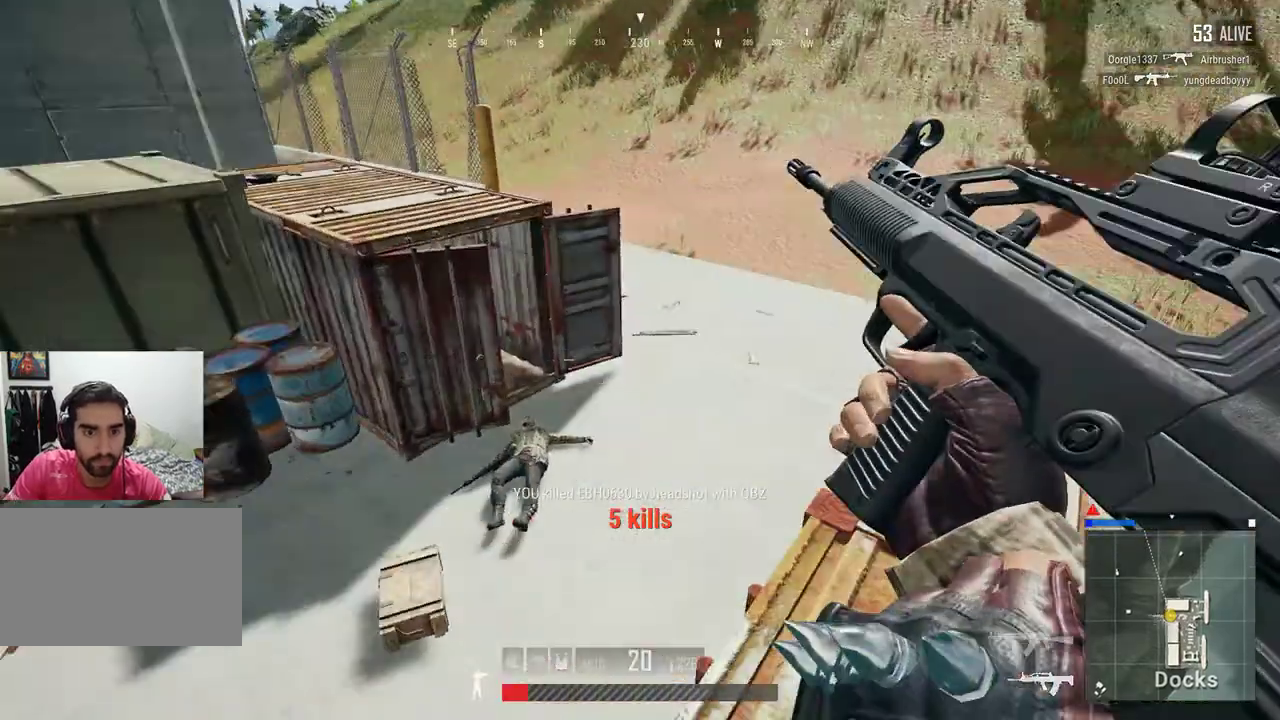
{"keys": ["a", "w"], "mouse": [], "events": [[133, "a", "down"], [133, "shift", "up"], [300, "w", "up"], [433, "w", "down"]]}
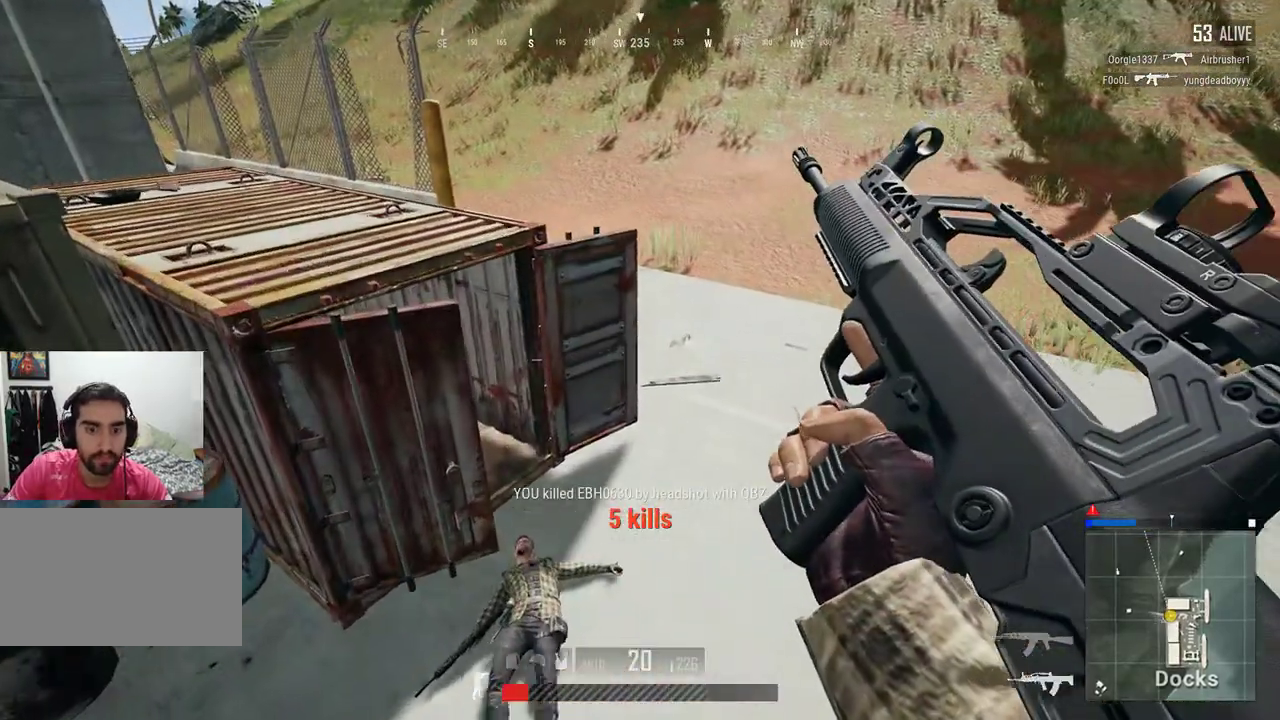
{"keys": ["s"], "mouse": [], "events": [[33, "a", "up"], [67, "w", "up"], [267, "tab", "down"], [367, "tab", "up"], [433, "s", "down"]]}
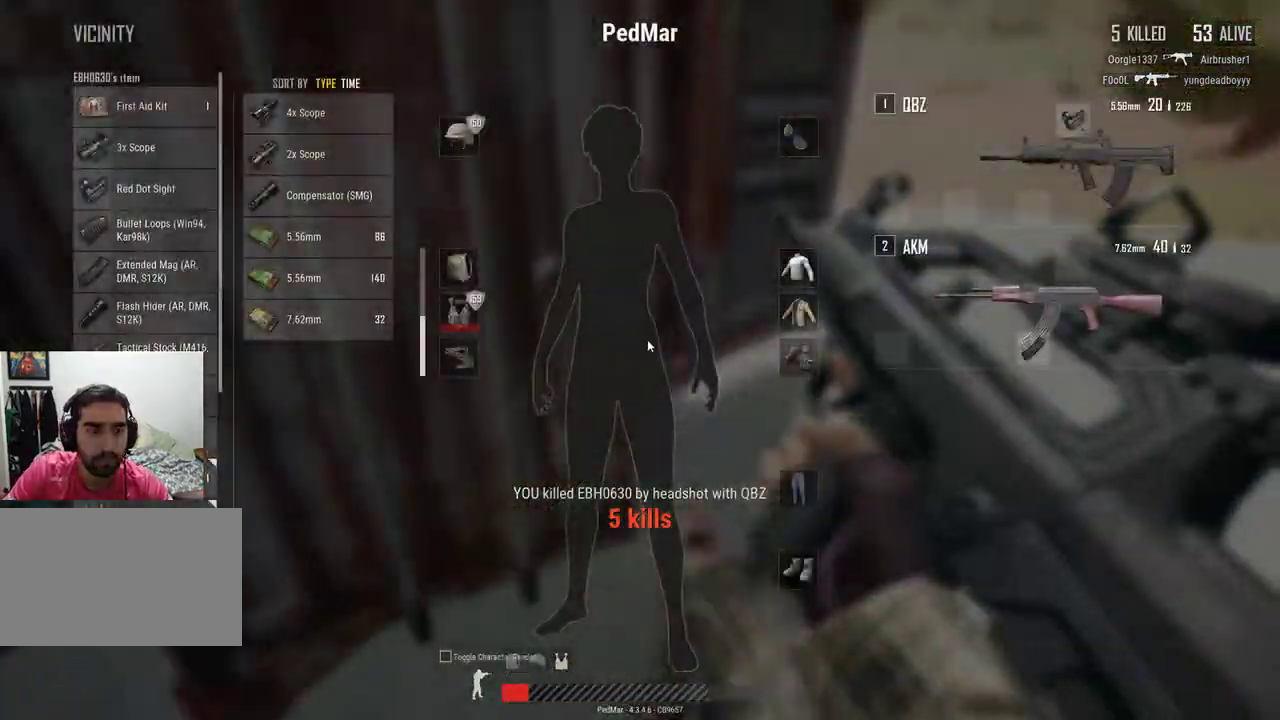
{"keys": ["s"], "mouse": [], "events": [[67, "d", "down"], [300, "d", "up"]]}
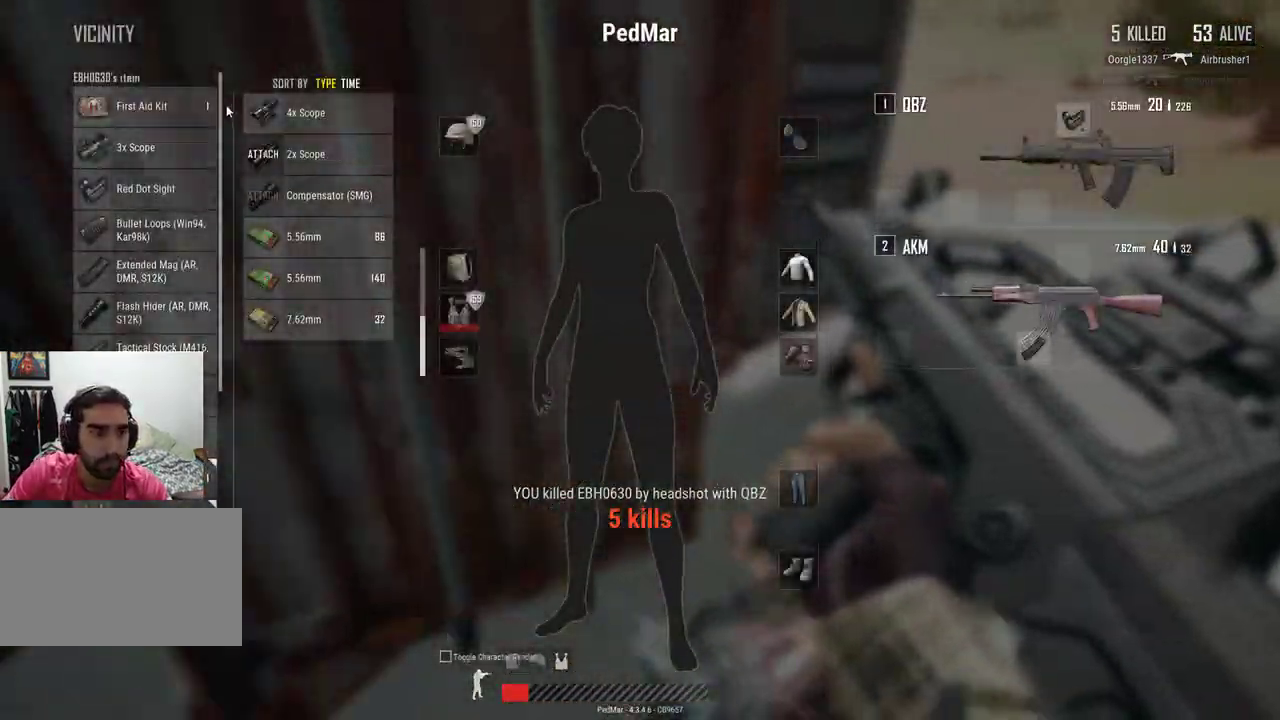
{"keys": [], "mouse": ["left"], "events": [[67, "d", "down"], [167, "s", "up"], [200, "mouse_left", "down"], [267, "d", "up"], [333, "a", "down"], [367, "a", "up"]]}
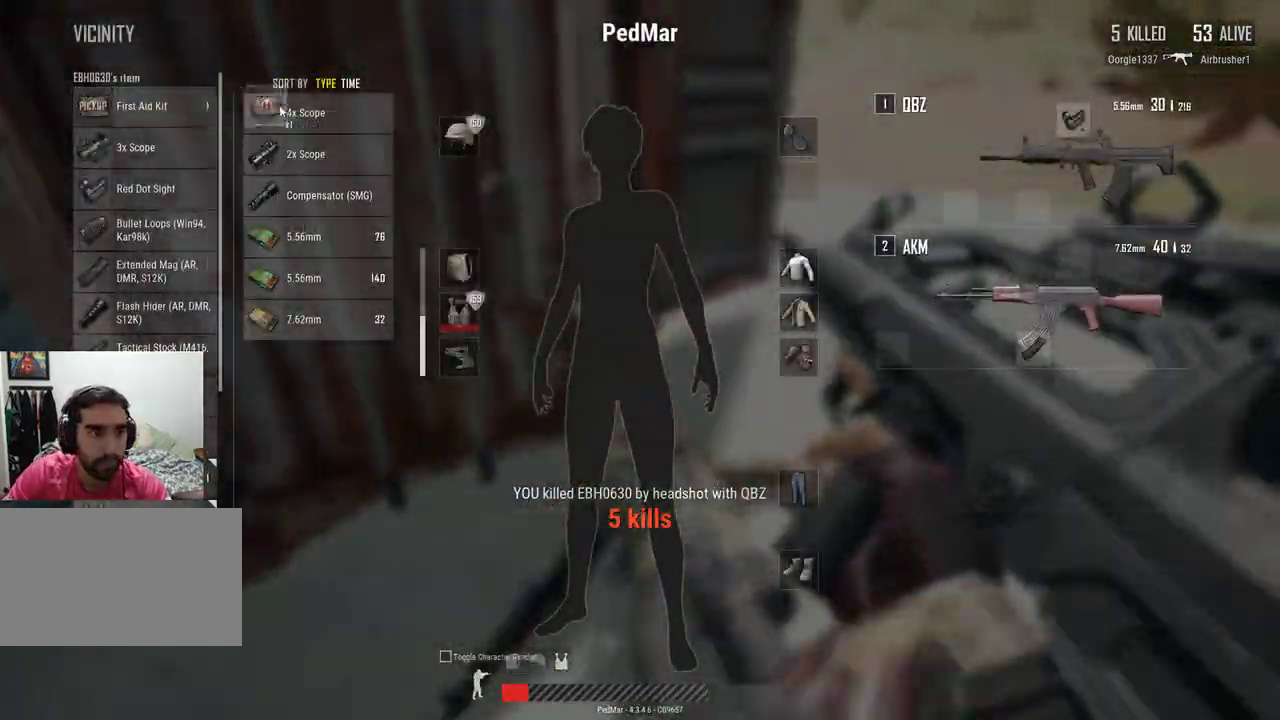
{"keys": [], "mouse": ["left"], "events": []}
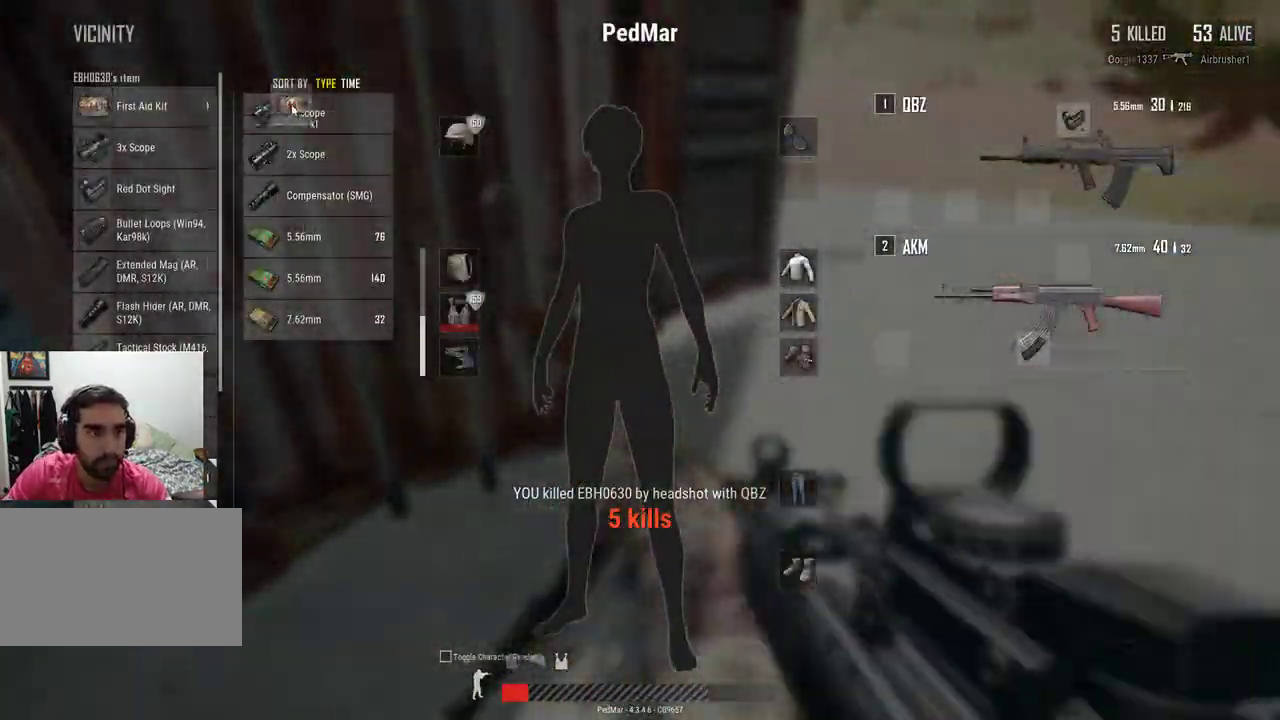
{"keys": [], "mouse": [], "events": [[200, "mouse_left", "up"]]}
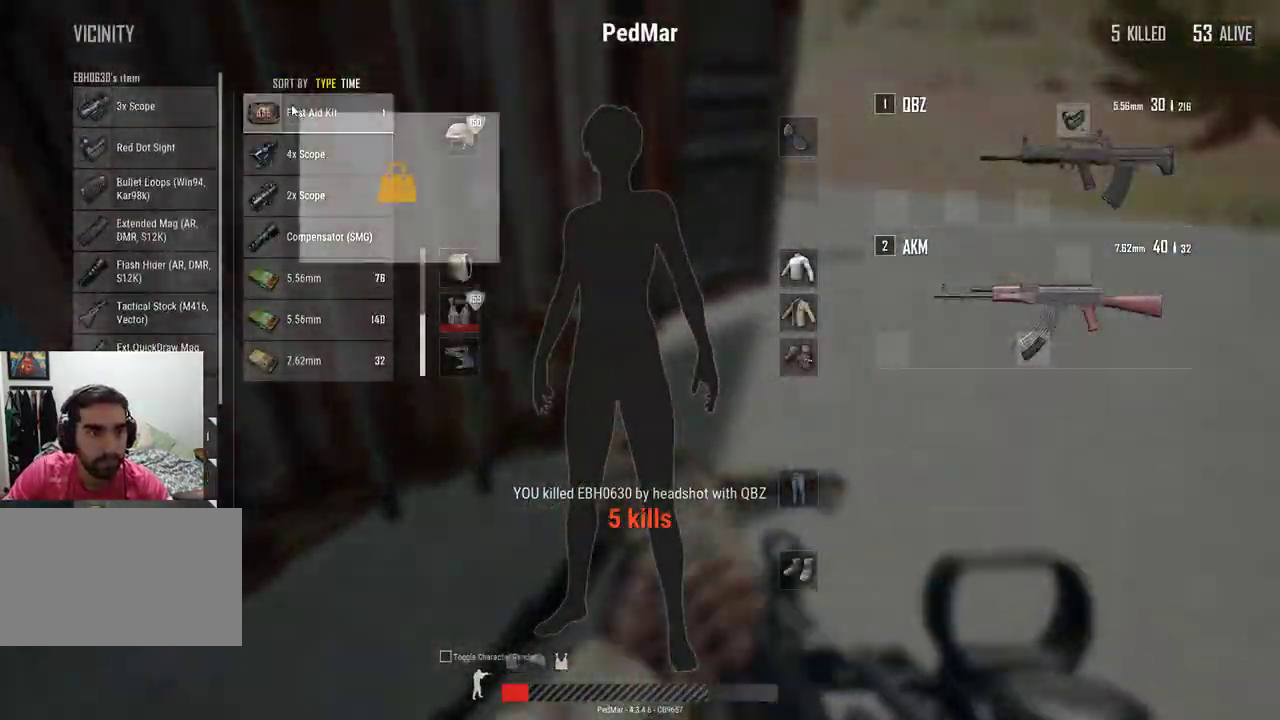
{"keys": [], "mouse": [], "events": [[100, "mouse_right", "down"], [167, "mouse_right", "up"]]}